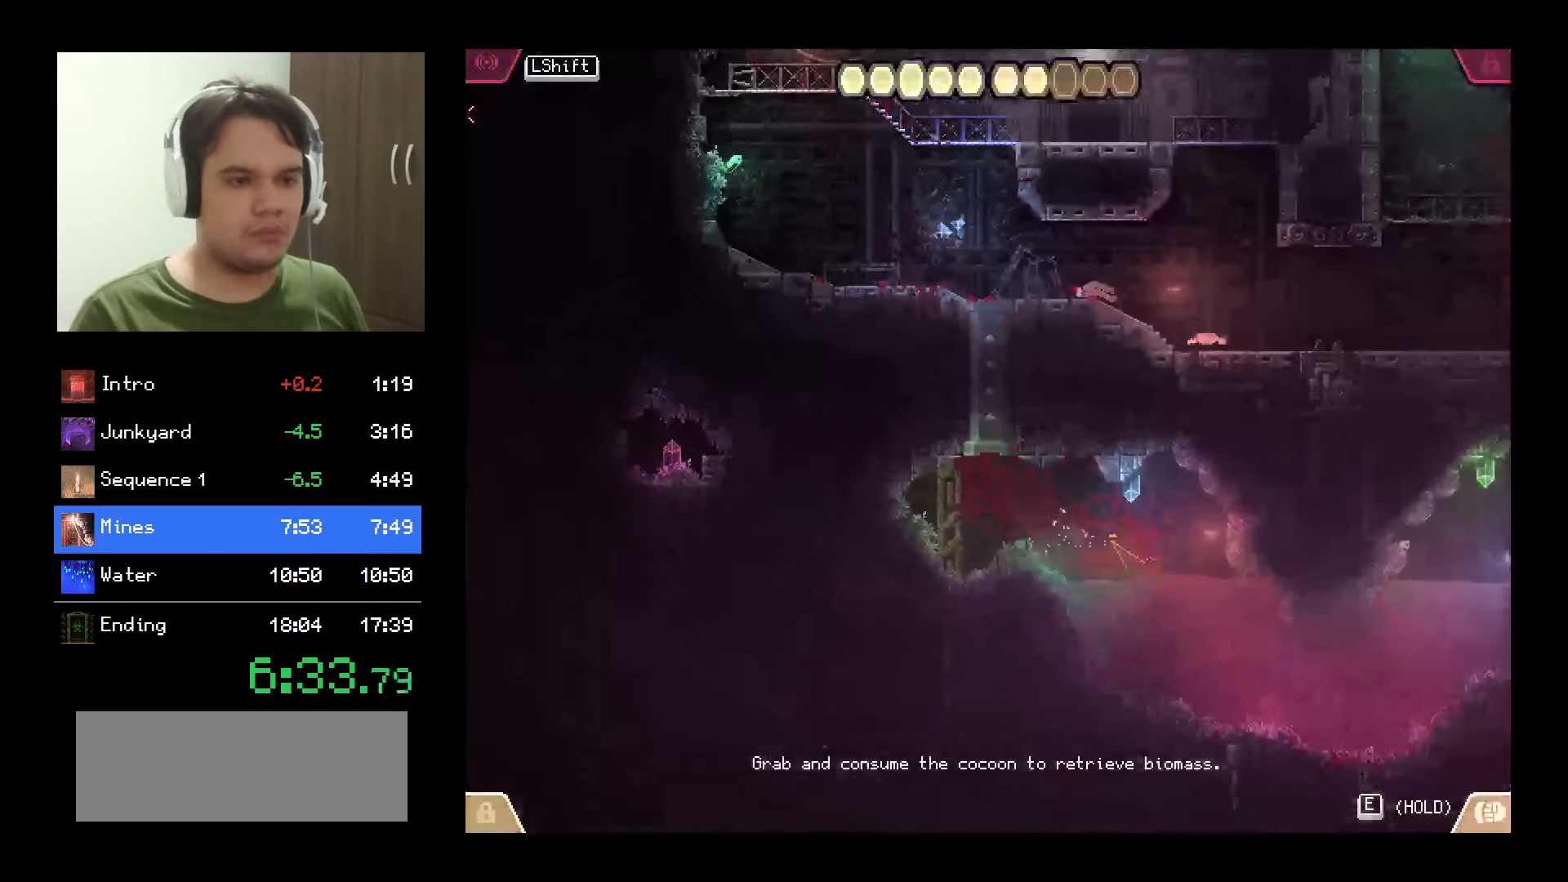
Gameplay with keyboard and mouse; each line is a JSON object with the keys and mouse buttons held at the frame after it. "events" lists presses ("down") and releases ("up") of "a", "backspace", "d", "down", "e", "left", "q", "return", "right", "s", "shift", "space", "tab", "up", "w", "mouse_left", "mouse_wheel" and "mouse_right" between this image and that frame as [ms after this image, input, new state], when the widget could be followed in between. "mouse_left", "mouse_wheel", "mouse_right" = the "left", "wheel", "right" buttons of the "mouse" list. No other keys are recorded. "wheel" means that the mouse wheel is clicked or scrolled. Mouse movement is not recorded.
{"keys": [], "mouse": ["left"], "events": []}
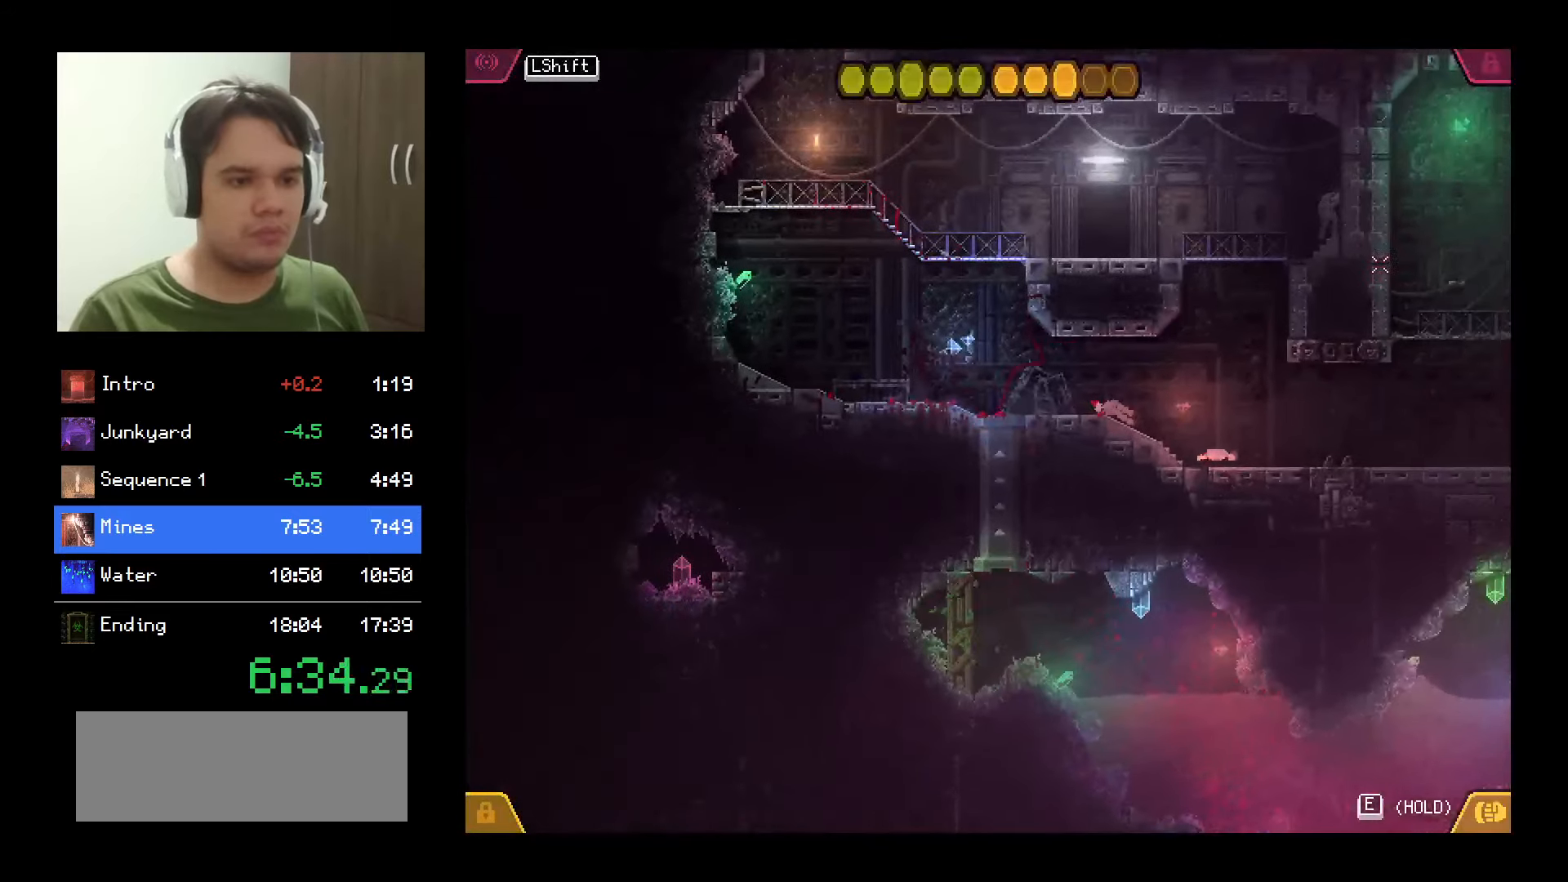
{"keys": [], "mouse": ["left"], "events": []}
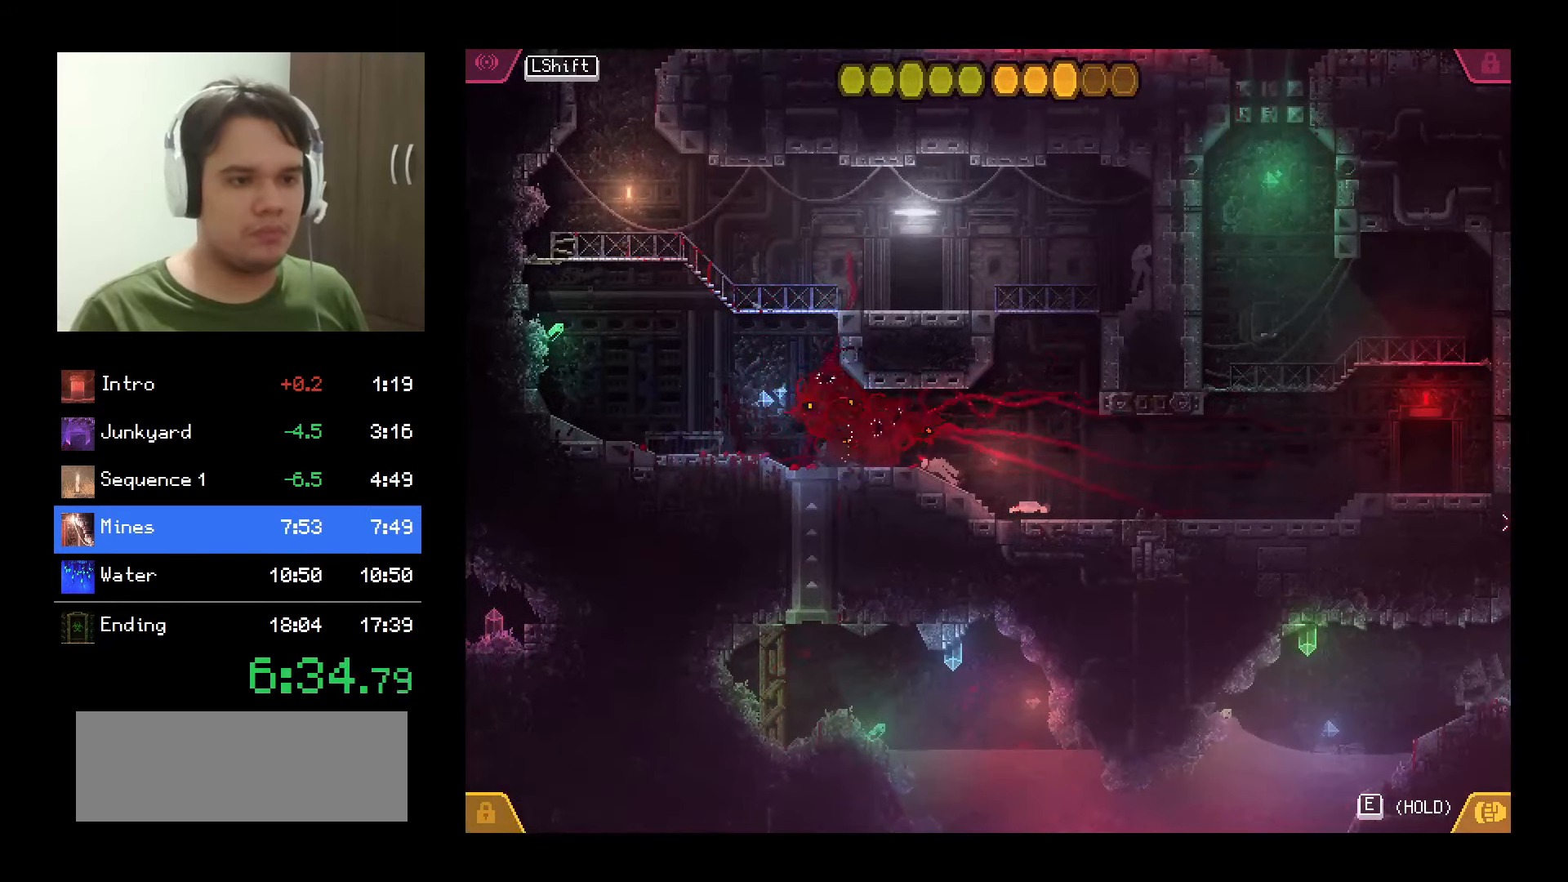
{"keys": [], "mouse": ["left"], "events": []}
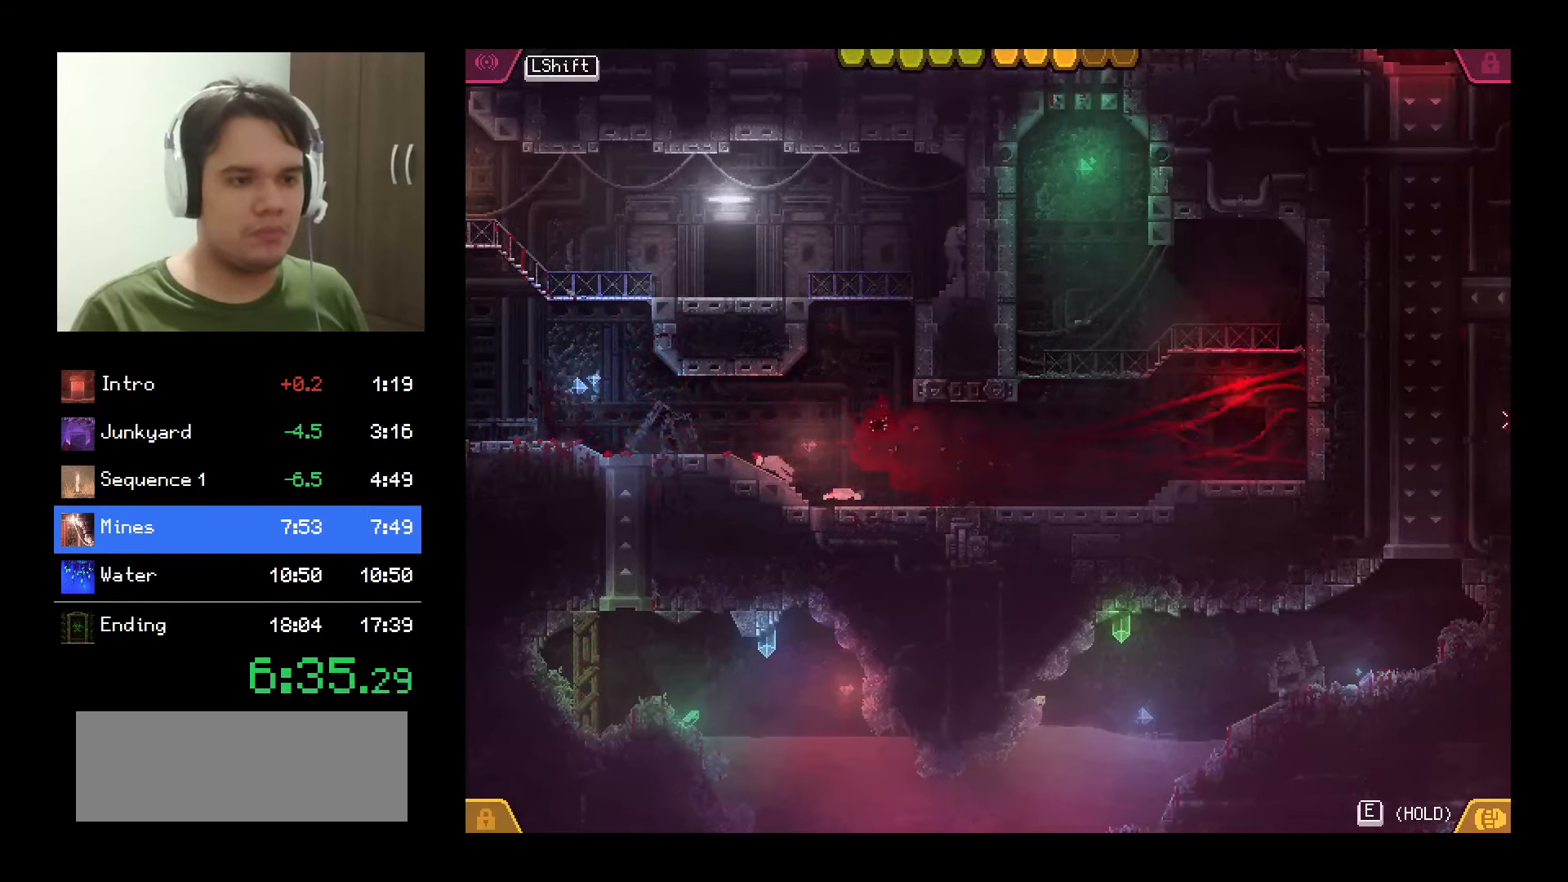
{"keys": ["space"], "mouse": ["left"], "events": [[233, "space", "down"], [266, "space", "up"], [366, "space", "down"], [416, "space", "up"], [483, "space", "down"]]}
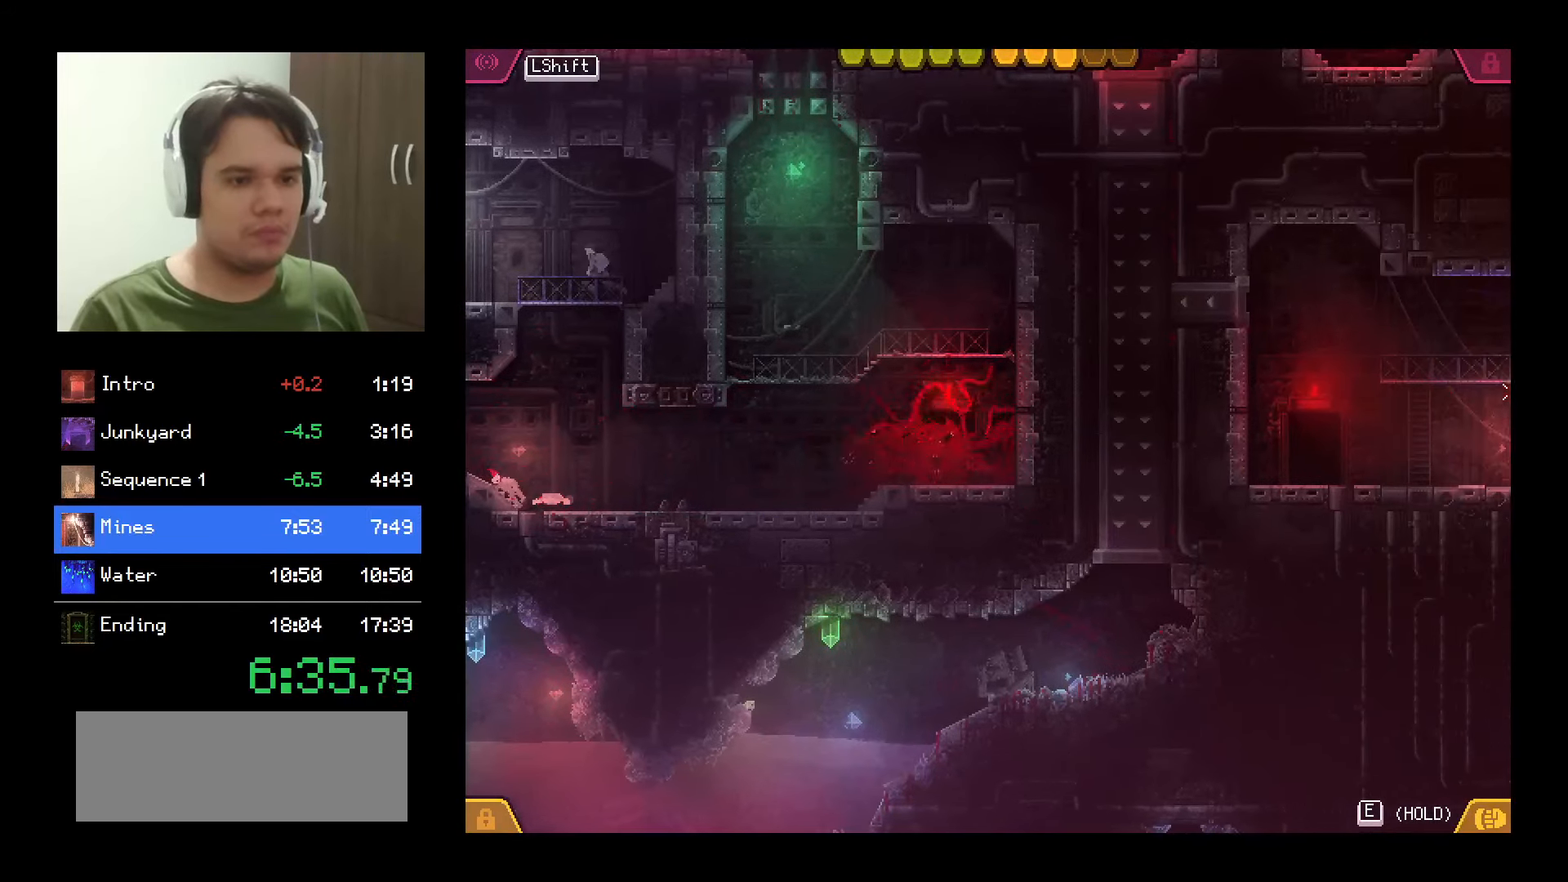
{"keys": [], "mouse": ["left"], "events": [[66, "space", "up"]]}
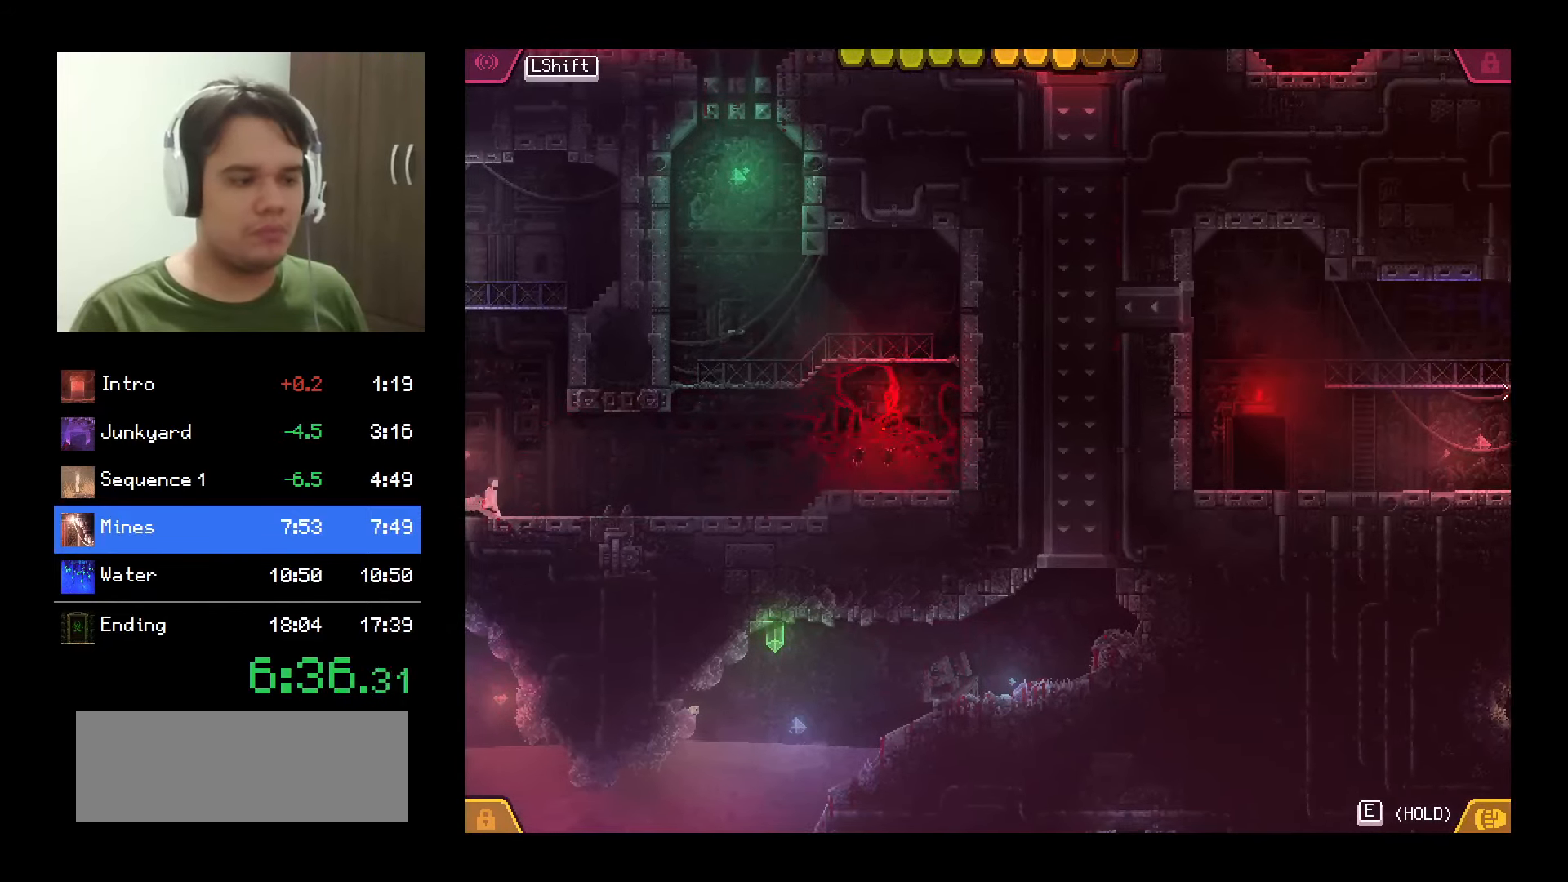
{"keys": ["e"], "mouse": ["left"], "events": [[150, "e", "down"]]}
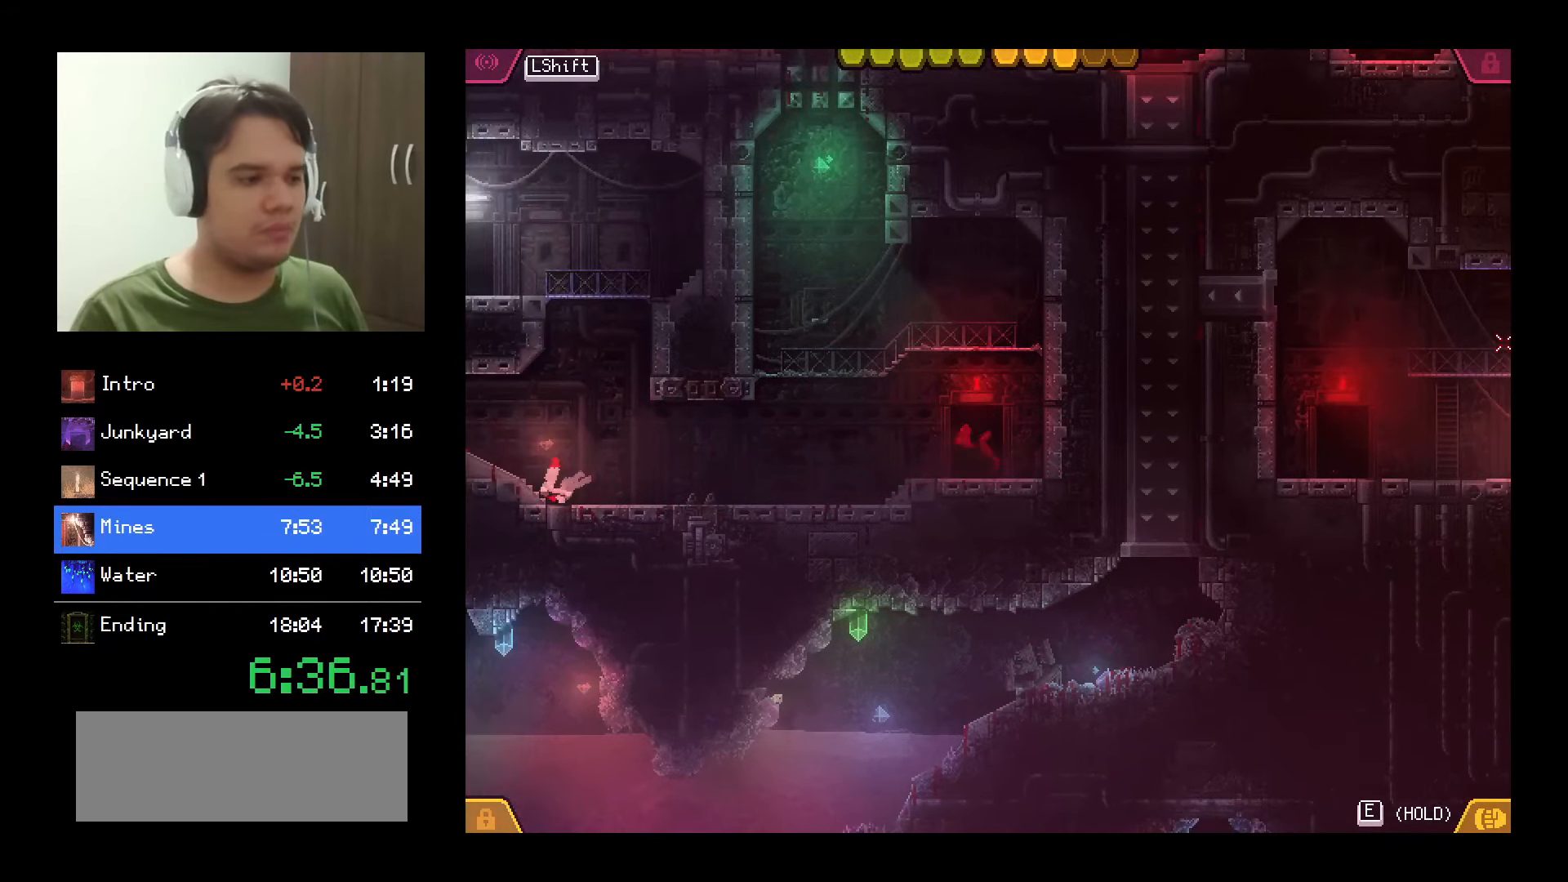
{"keys": ["e"], "mouse": ["left"], "events": []}
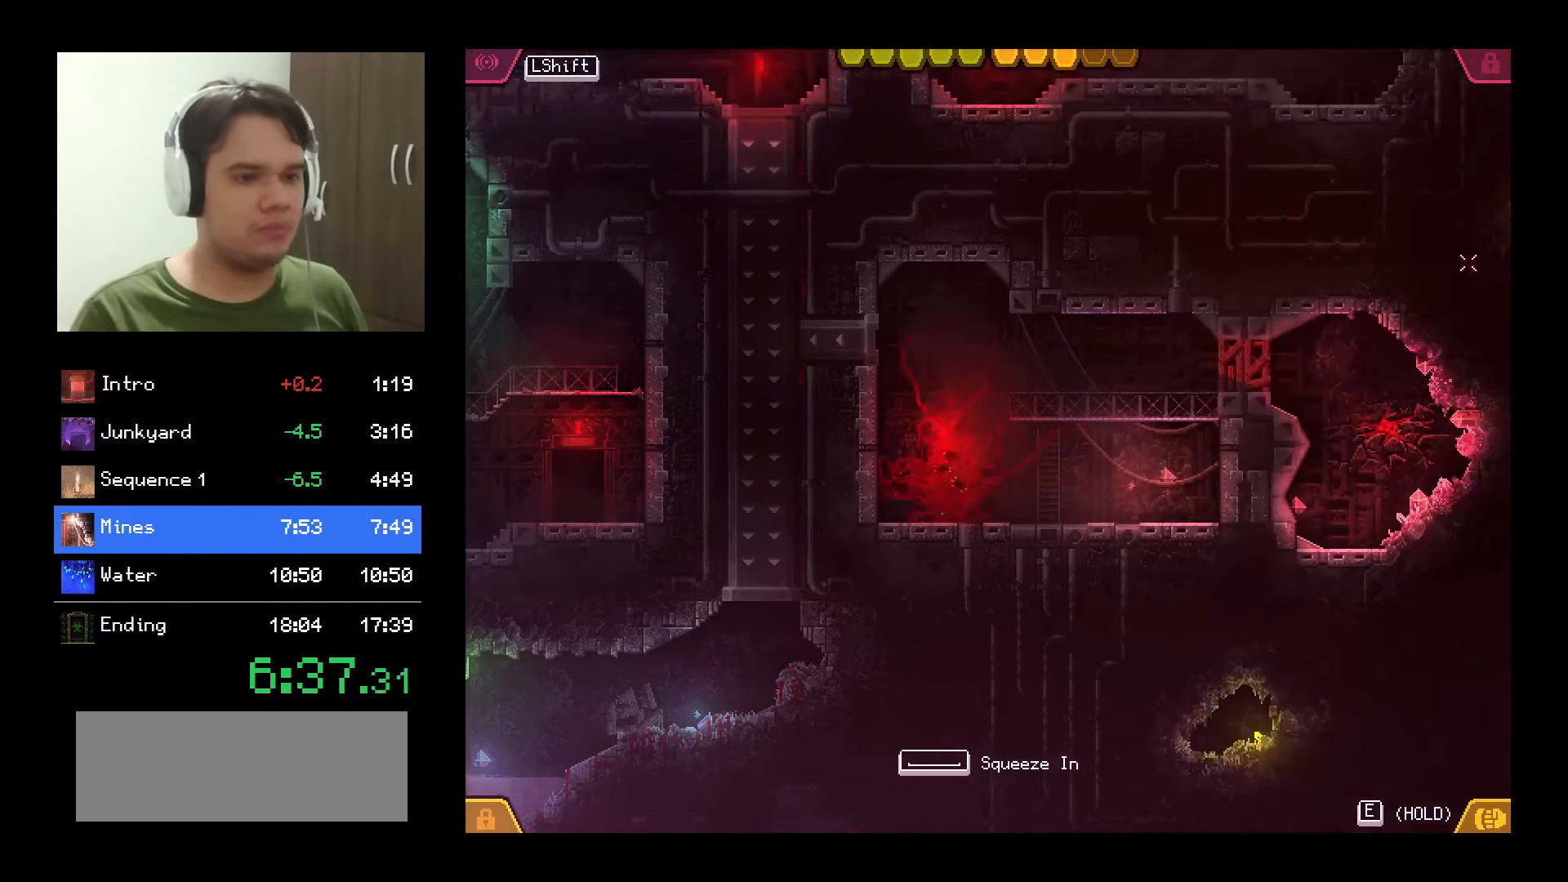
{"keys": ["e"], "mouse": ["left"], "events": []}
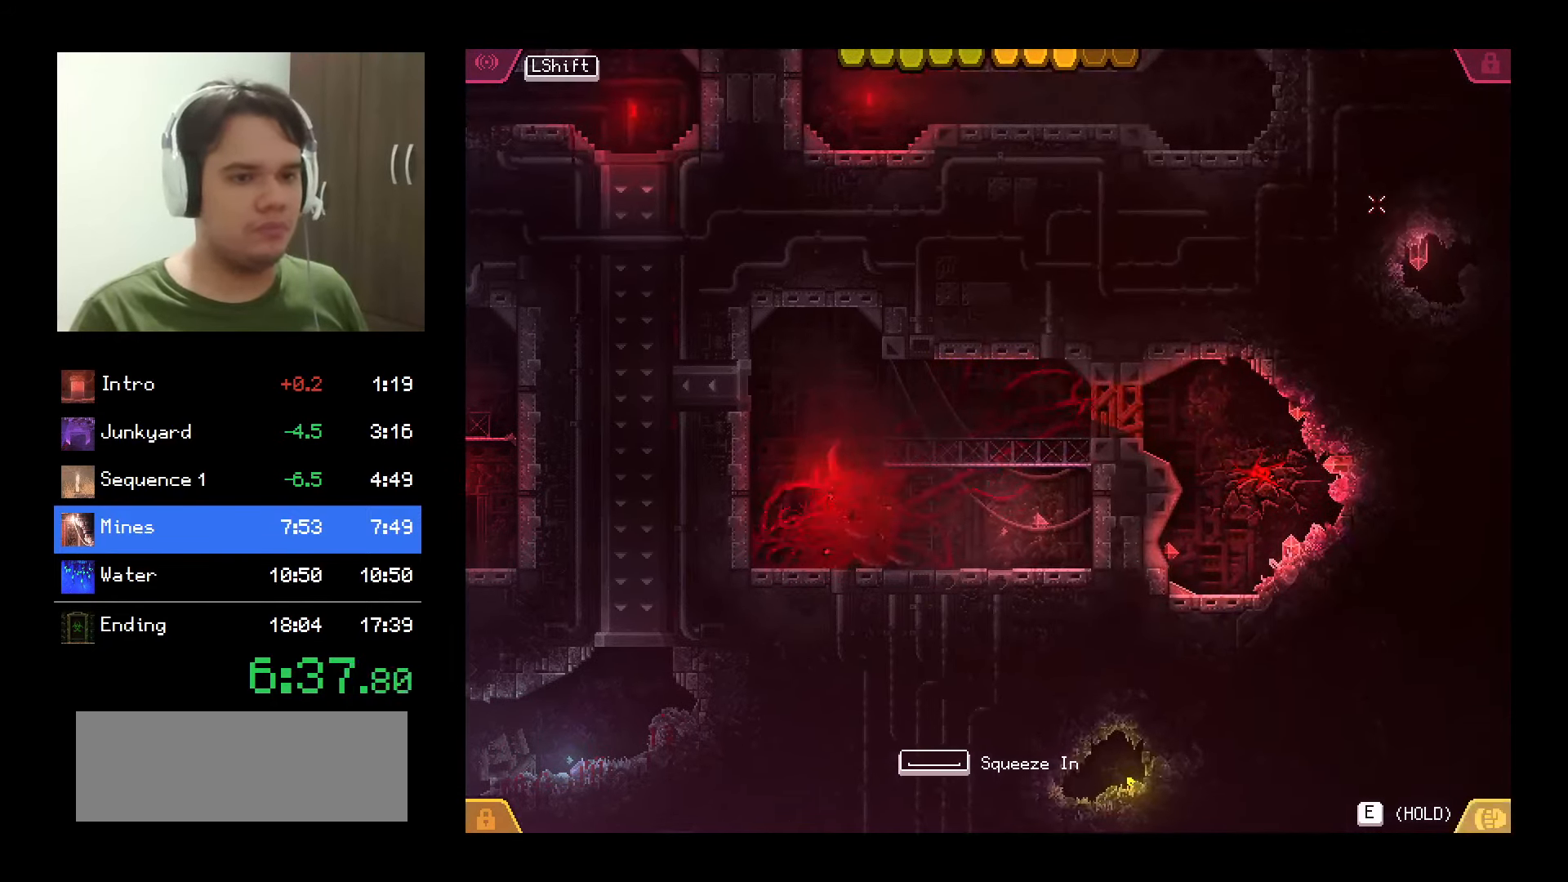
{"keys": ["space"], "mouse": ["left"], "events": [[433, "space", "down"], [467, "e", "up"]]}
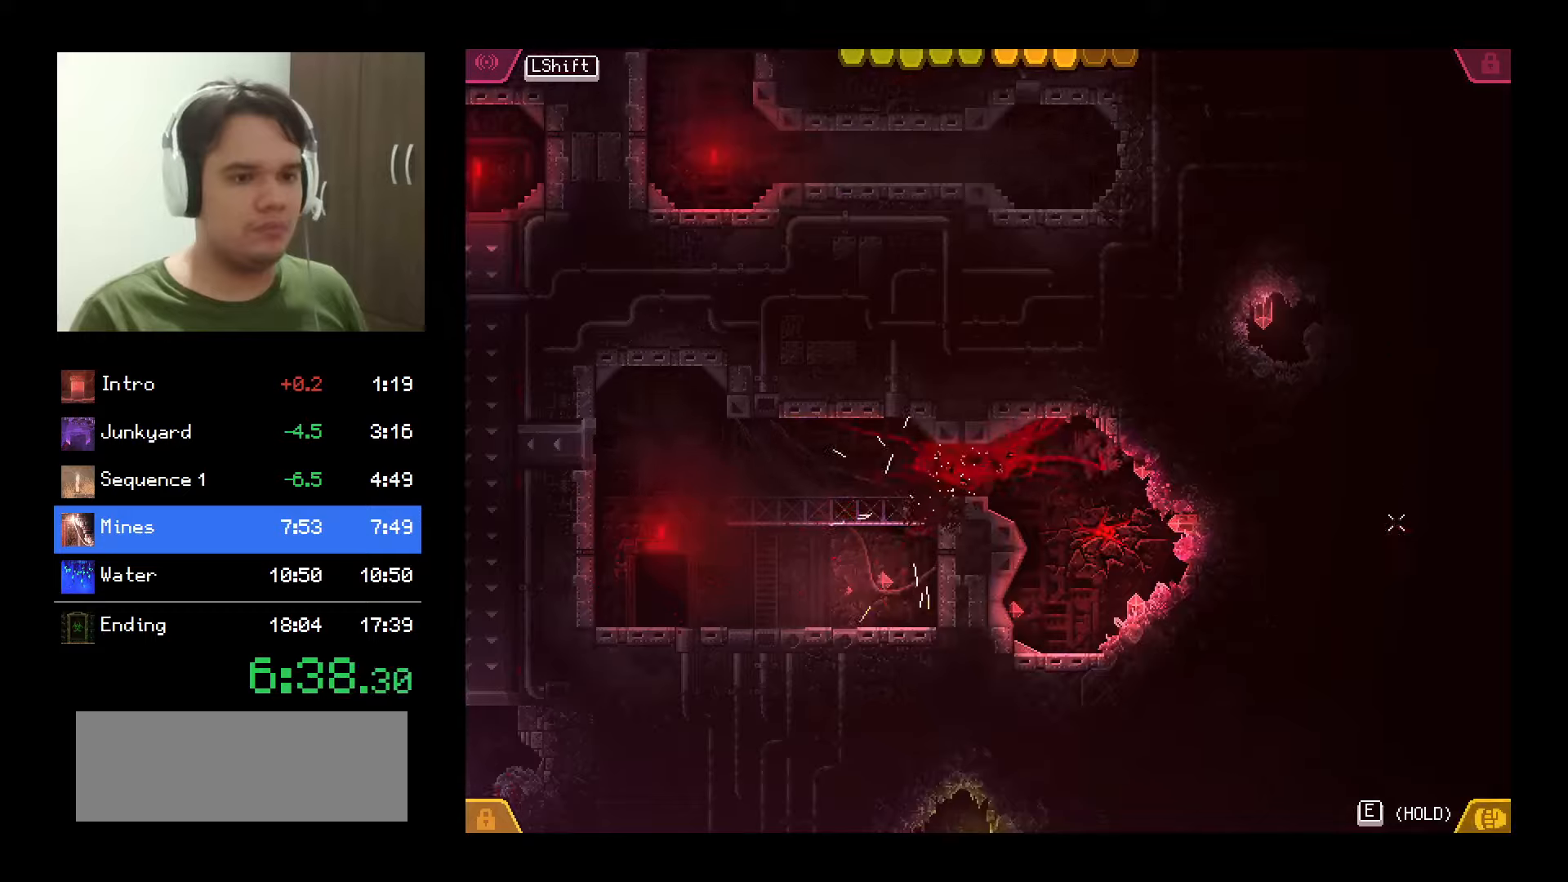
{"keys": [], "mouse": [], "events": [[17, "space", "up"], [117, "space", "down"], [183, "space", "up"], [283, "space", "down"], [317, "space", "up"], [350, "mouse_left", "up"], [383, "space", "down"], [483, "space", "up"]]}
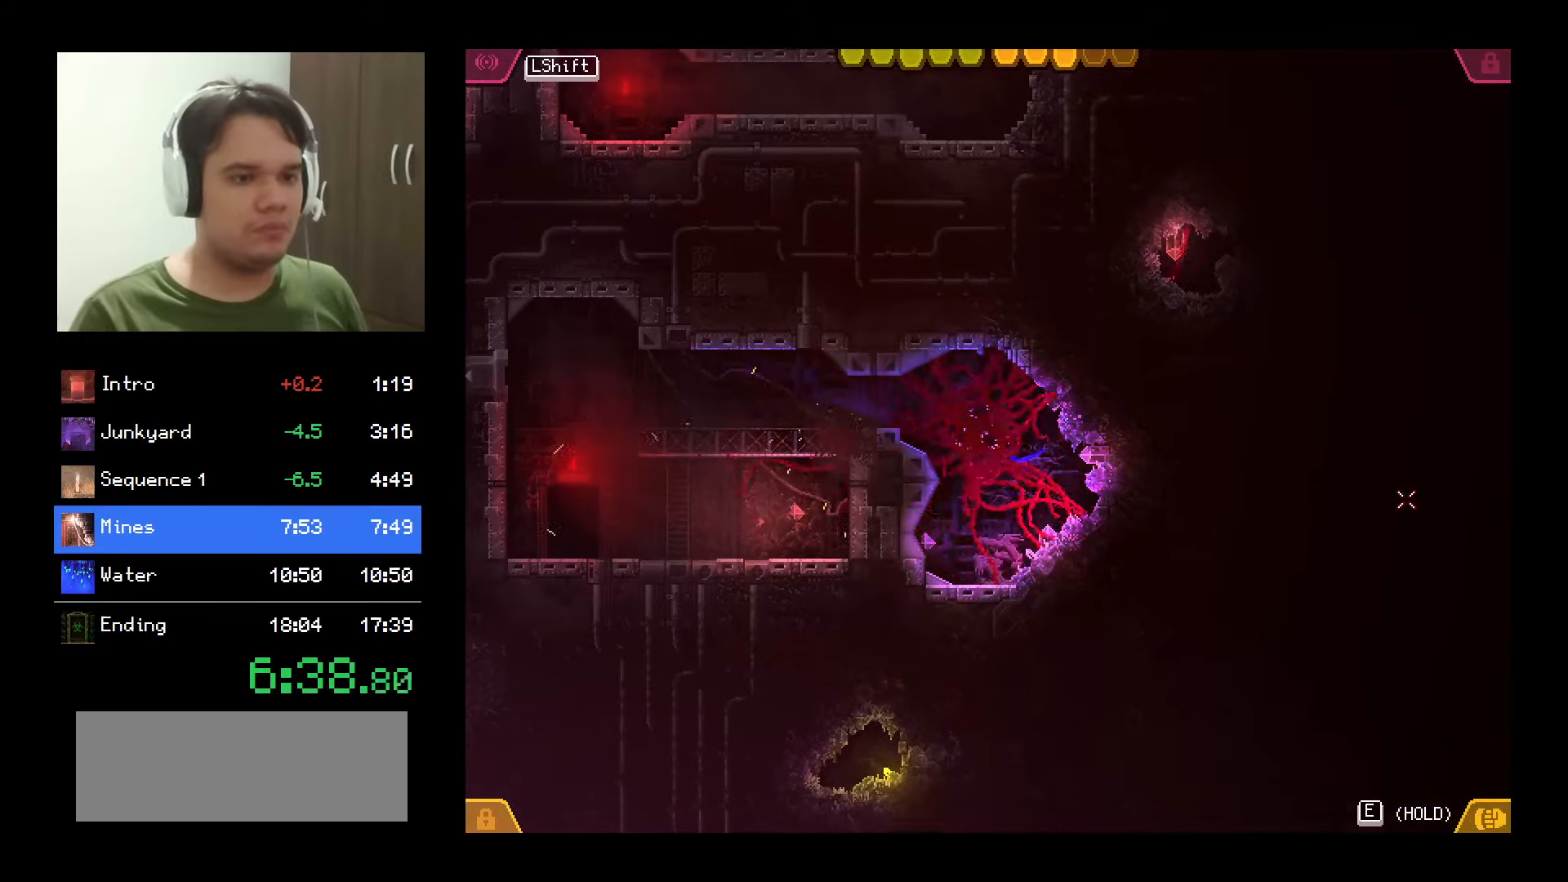
{"keys": [], "mouse": [], "events": []}
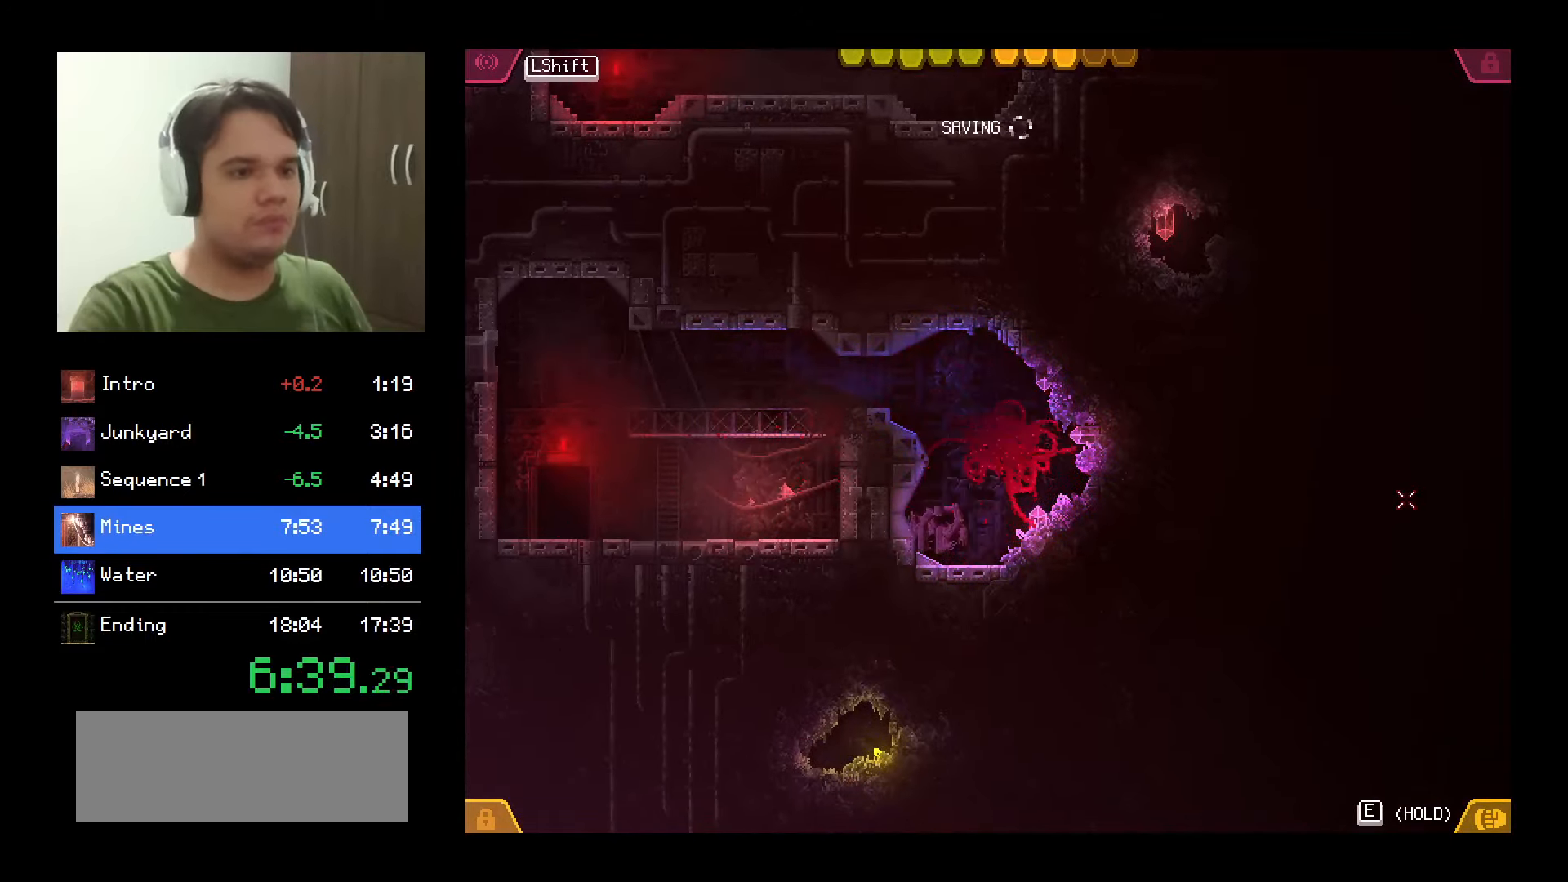
{"keys": ["return"], "mouse": [], "events": [[33, "backspace", "down"], [100, "backspace", "up"], [167, "down", "down"], [217, "down", "up"], [250, "down", "down"], [350, "down", "up"], [467, "return", "down"]]}
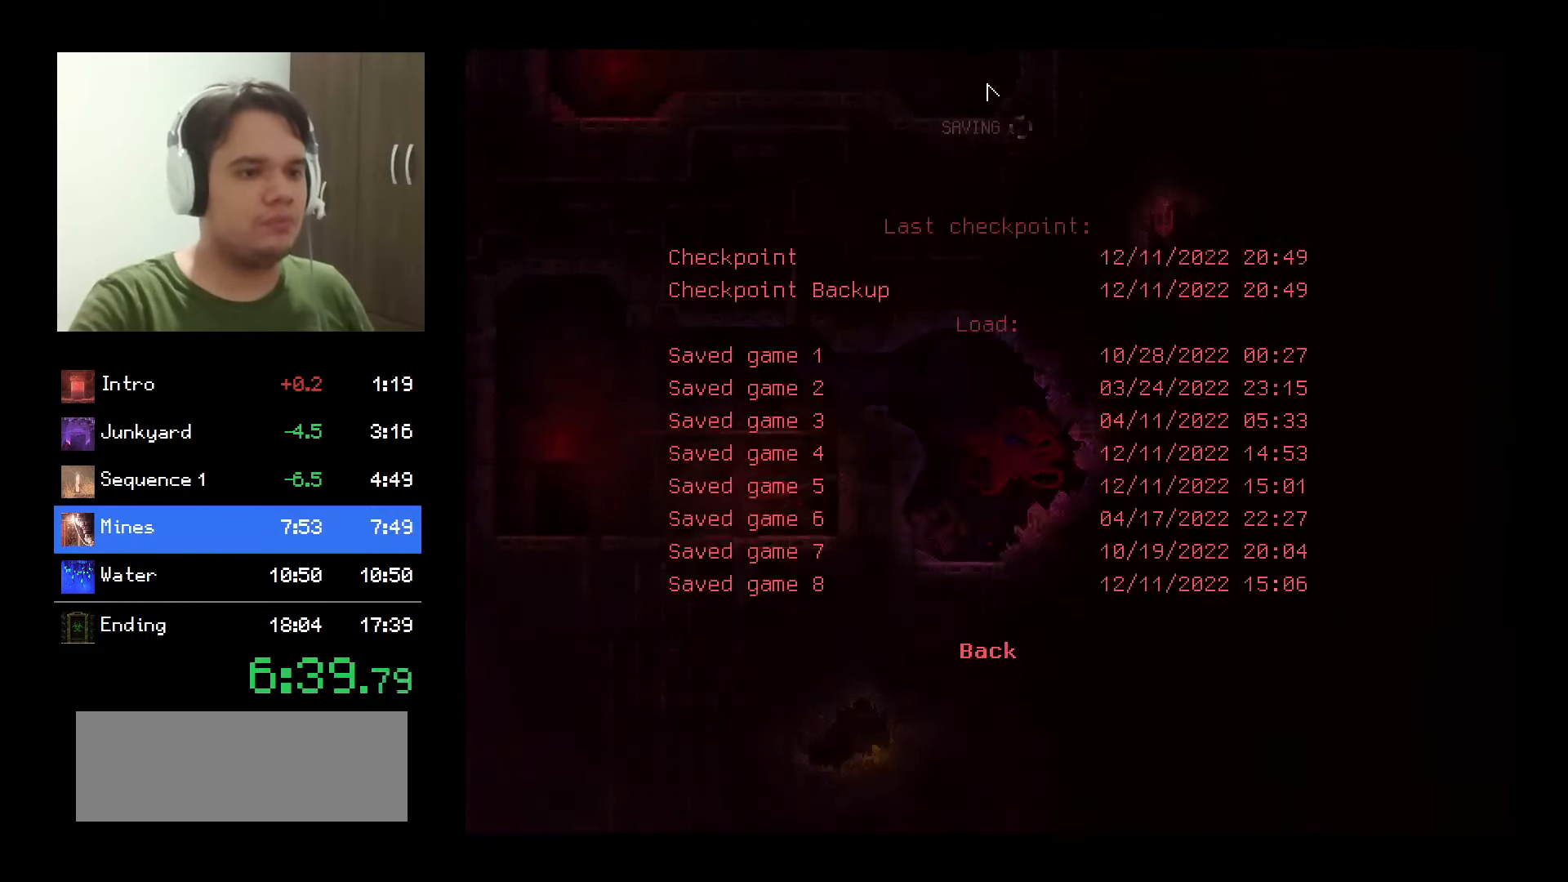
{"keys": [], "mouse": [], "events": [[33, "return", "up"], [100, "return", "down"], [150, "return", "up"], [217, "up", "down"], [267, "return", "down"], [350, "up", "up"], [383, "return", "up"]]}
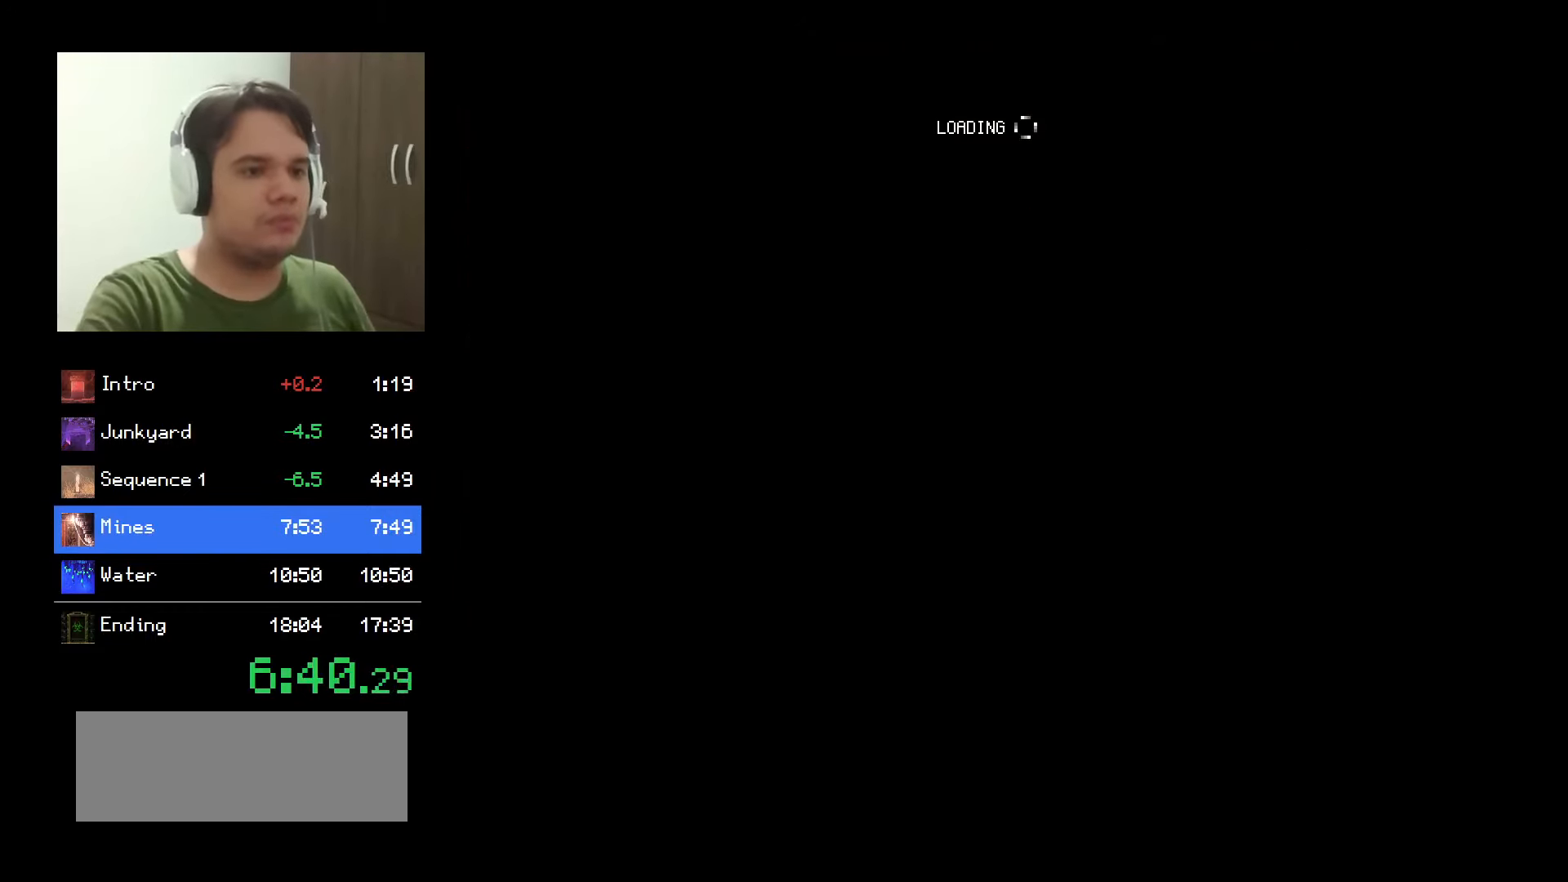
{"keys": [], "mouse": [], "events": []}
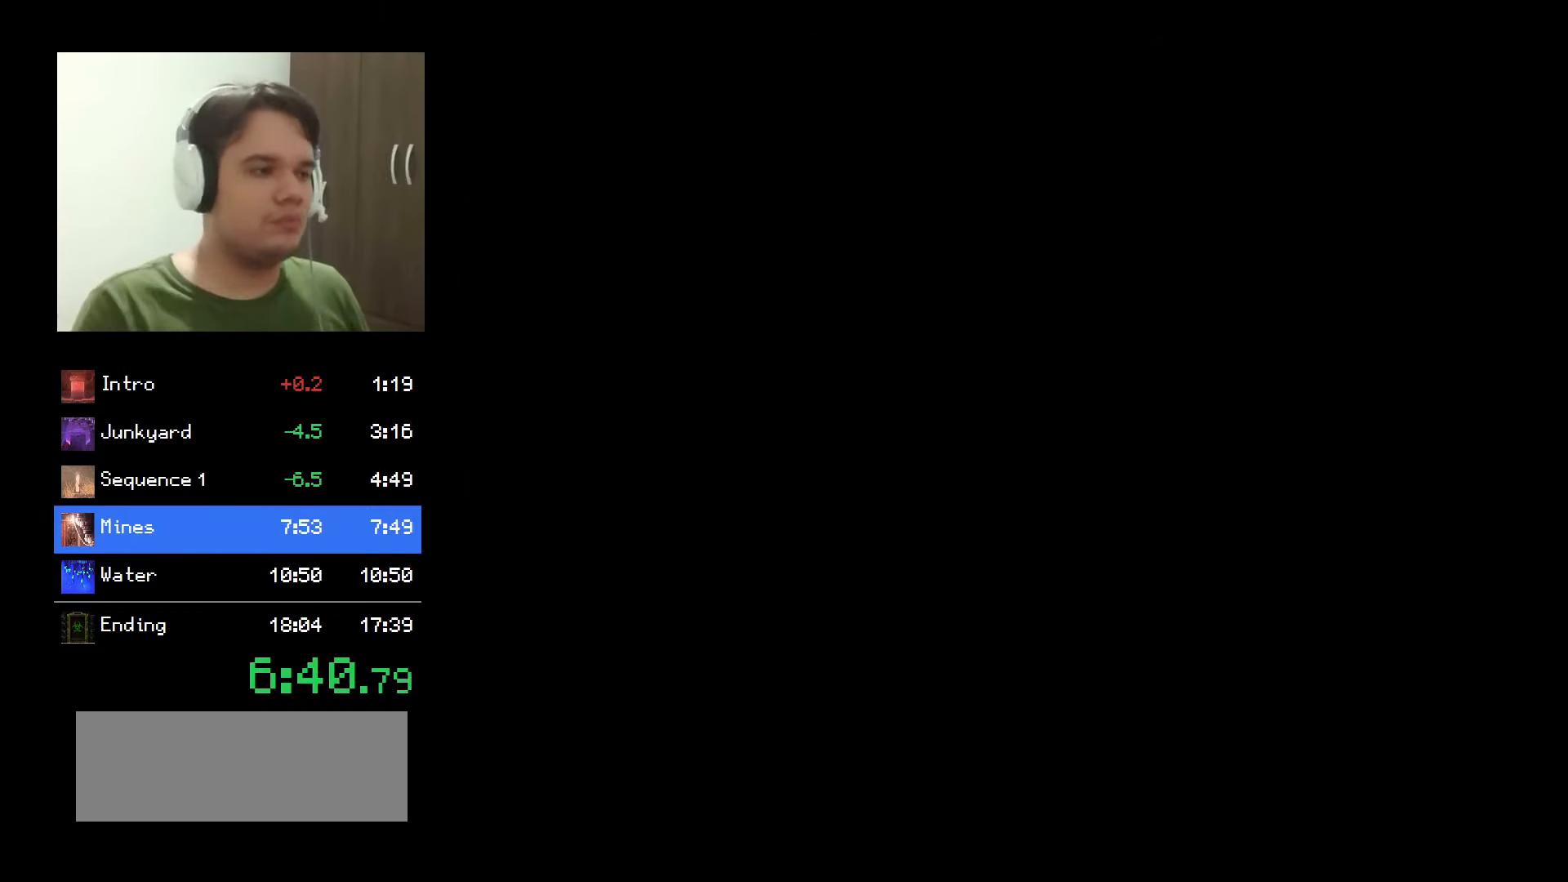
{"keys": [], "mouse": [], "events": []}
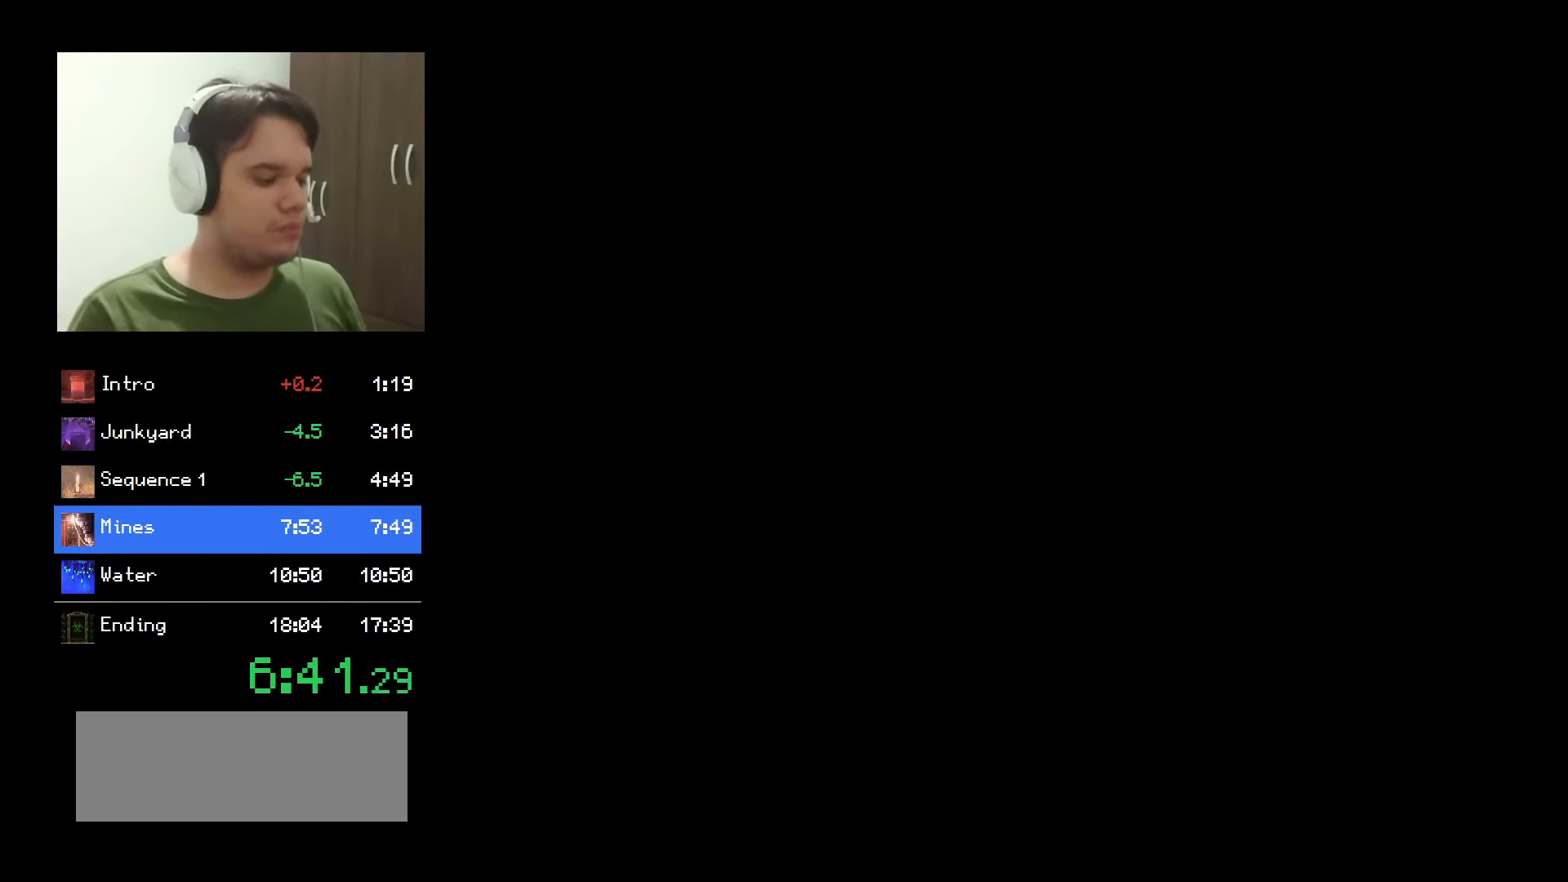
{"keys": [], "mouse": ["left"], "events": [[183, "mouse_left", "down"]]}
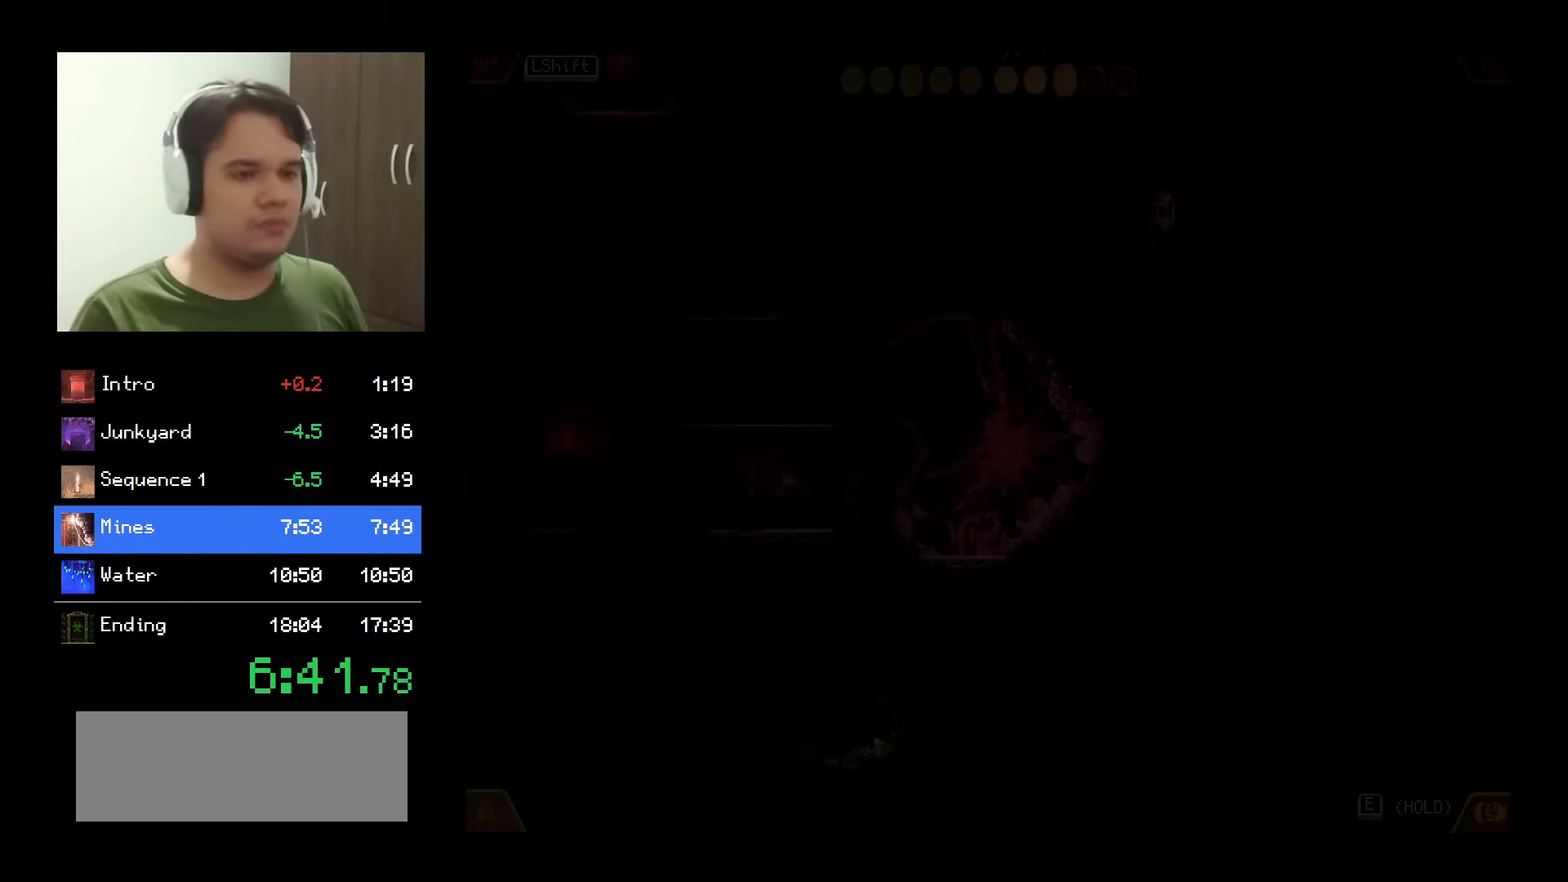
{"keys": [], "mouse": ["left"], "events": []}
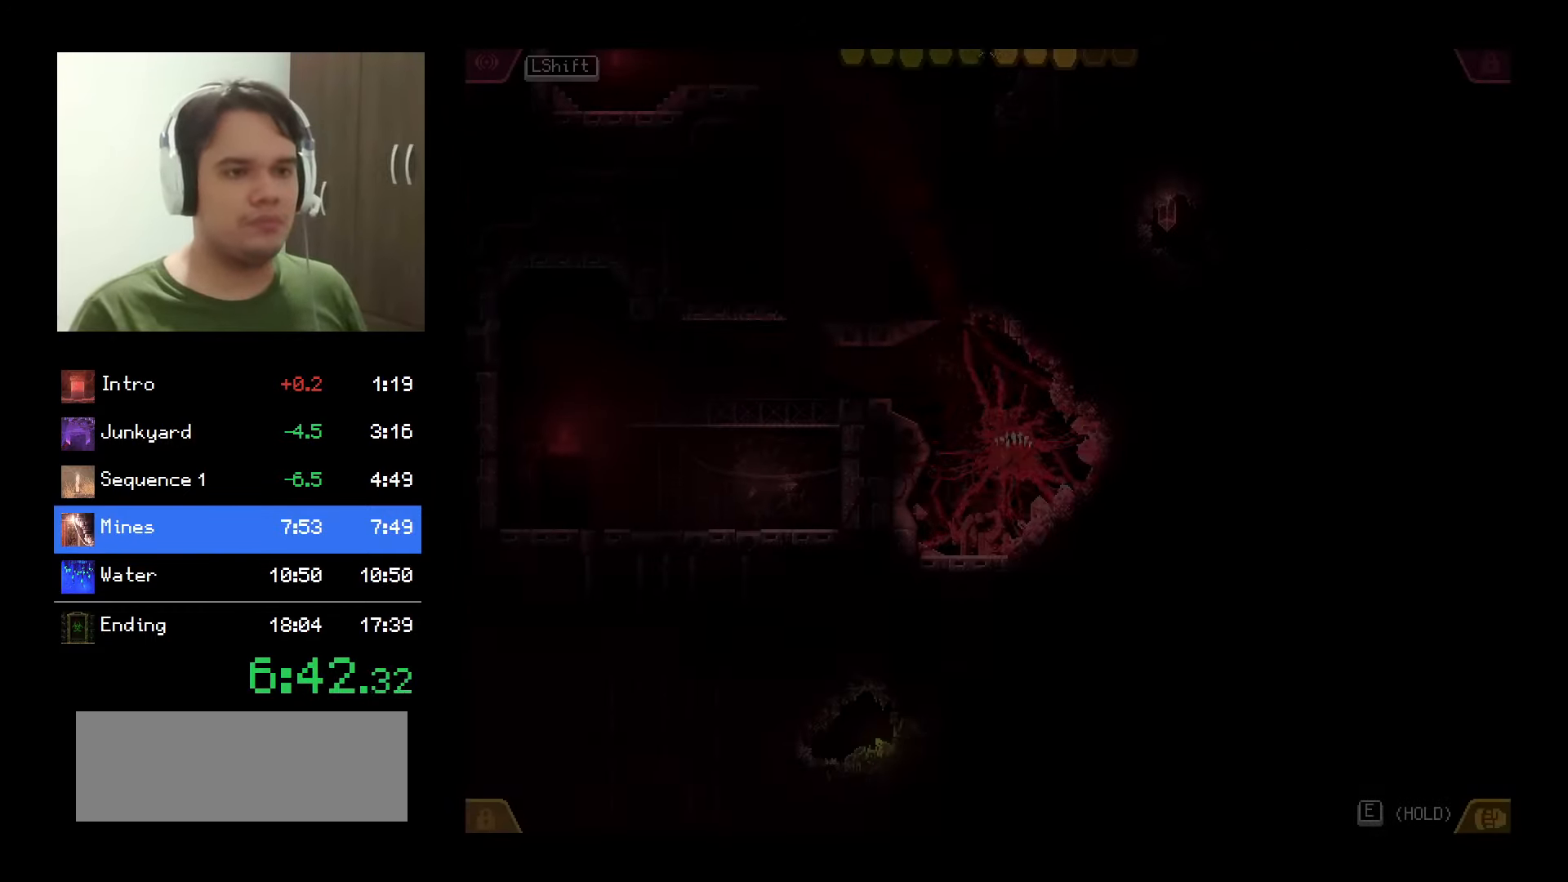
{"keys": [], "mouse": ["left"], "events": []}